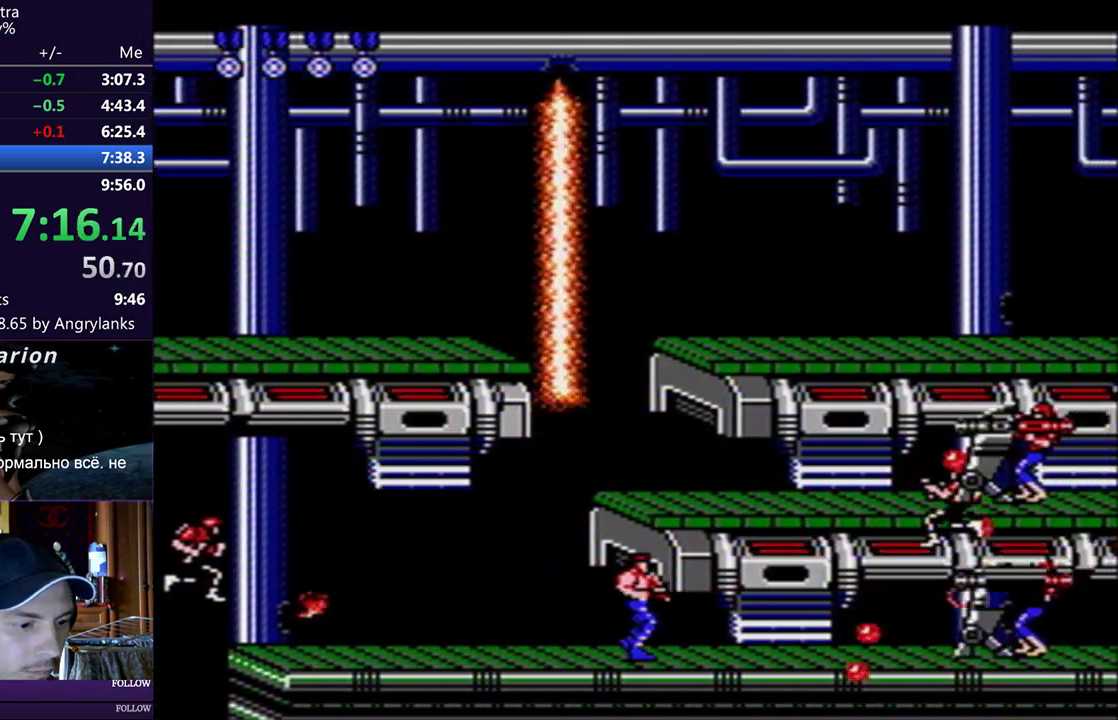
Gameplay with a controller (Nintendo layout); each line is a JSON object with the inputs held at the frame after it. "events" lists button and stick changes between this image and that frame as [ms after this image, input, new state], when the widget could be followed in between. Not read: B L3 R3.
{"buttons": ["DPAD_RIGHT"], "events": [[383, "A", "down"], [450, "A", "up"]]}
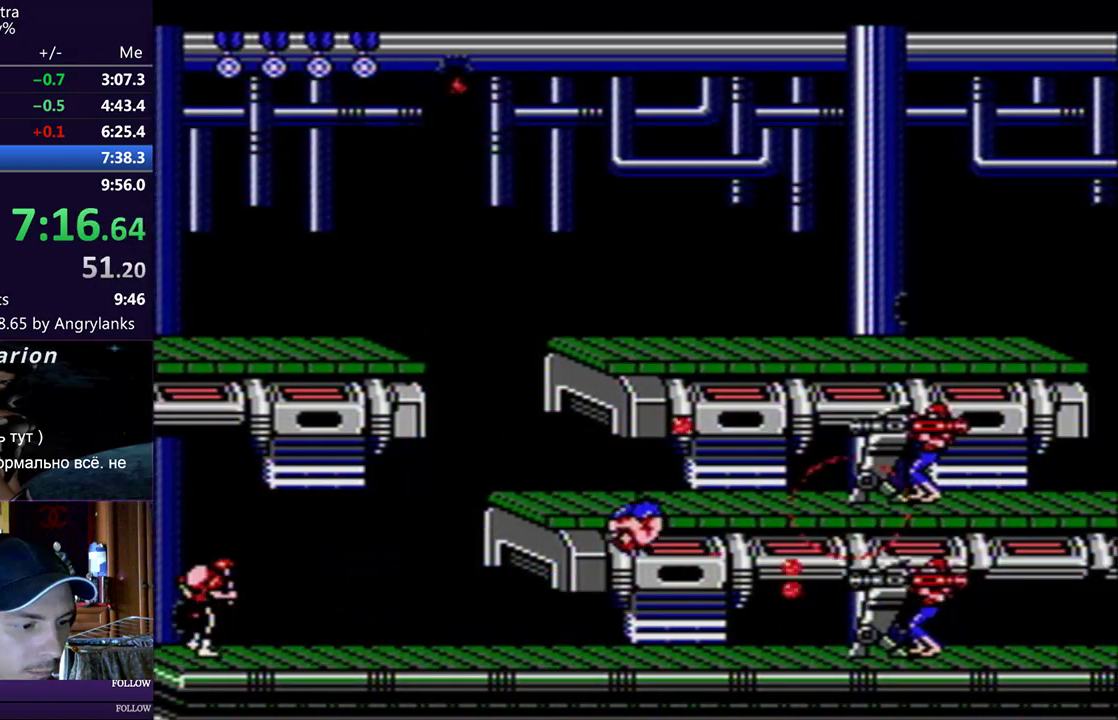
{"buttons": ["DPAD_RIGHT"], "events": []}
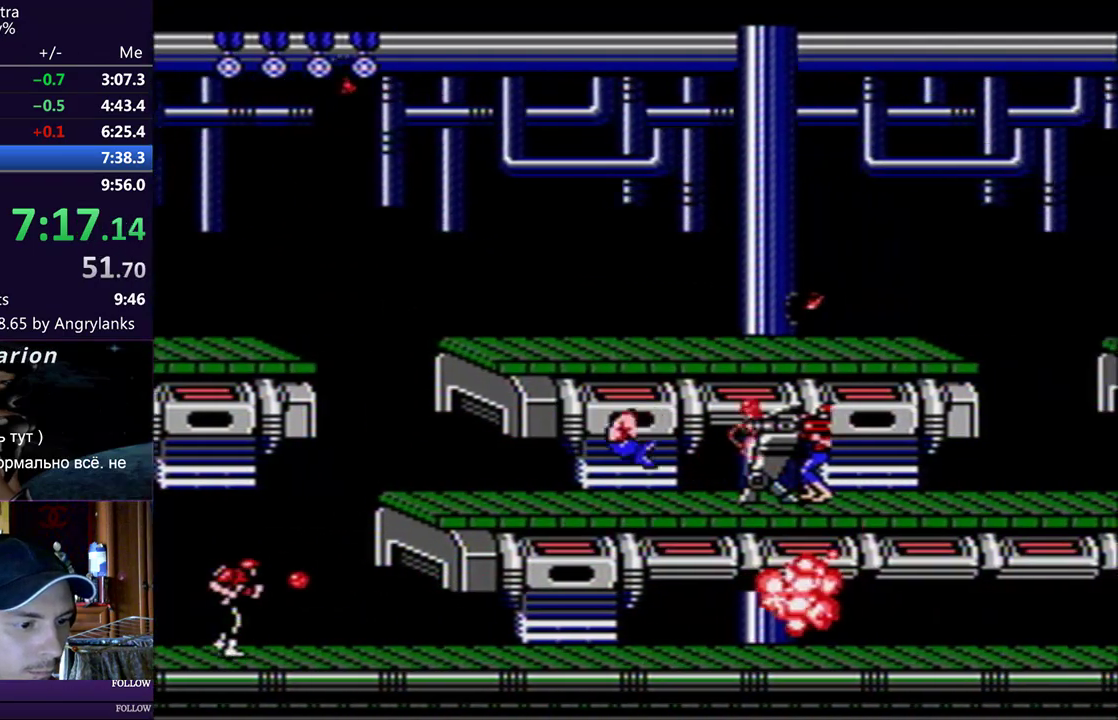
{"buttons": ["DPAD_RIGHT"], "events": []}
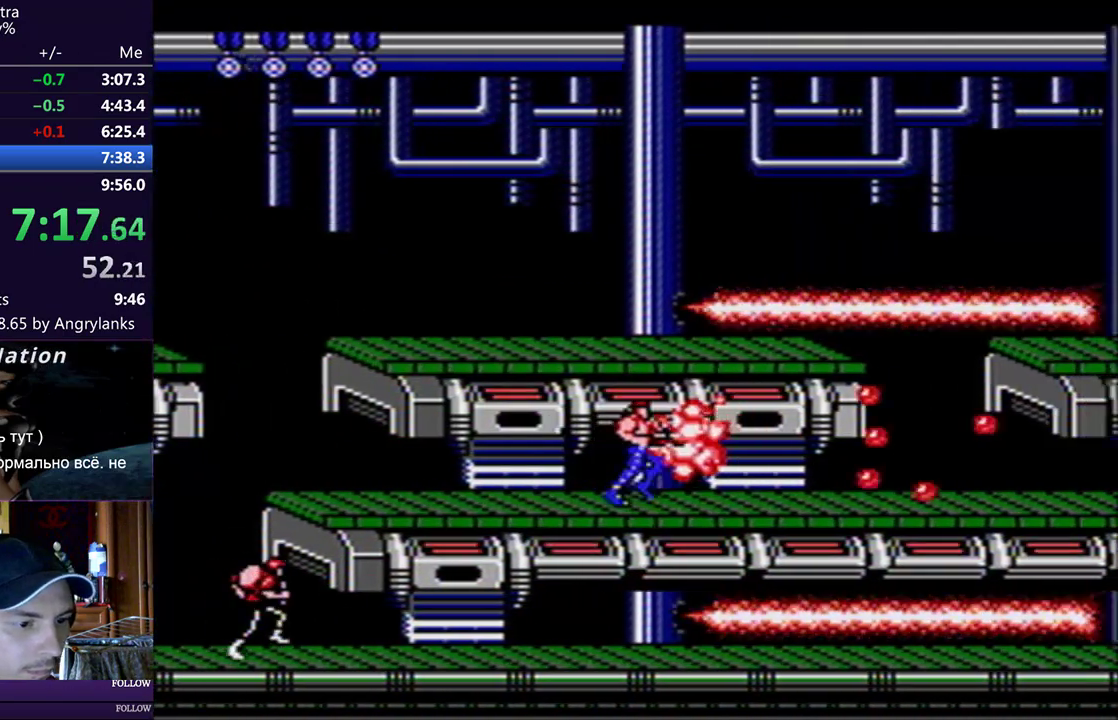
{"buttons": ["DPAD_RIGHT"], "events": []}
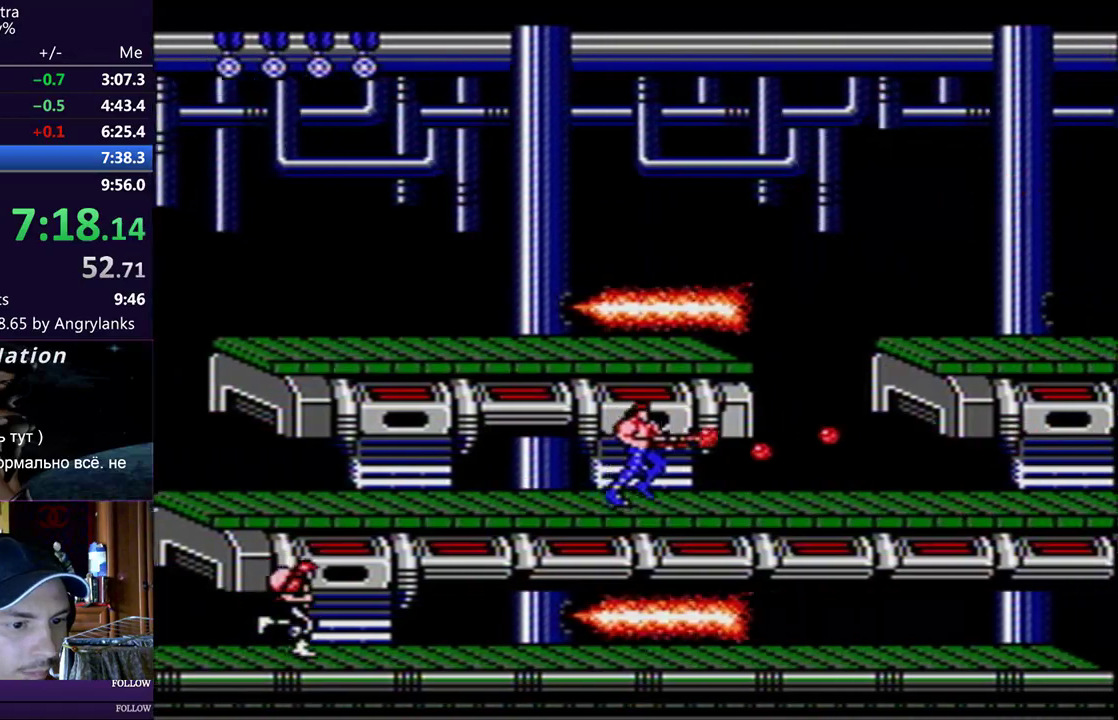
{"buttons": ["DPAD_RIGHT"], "events": []}
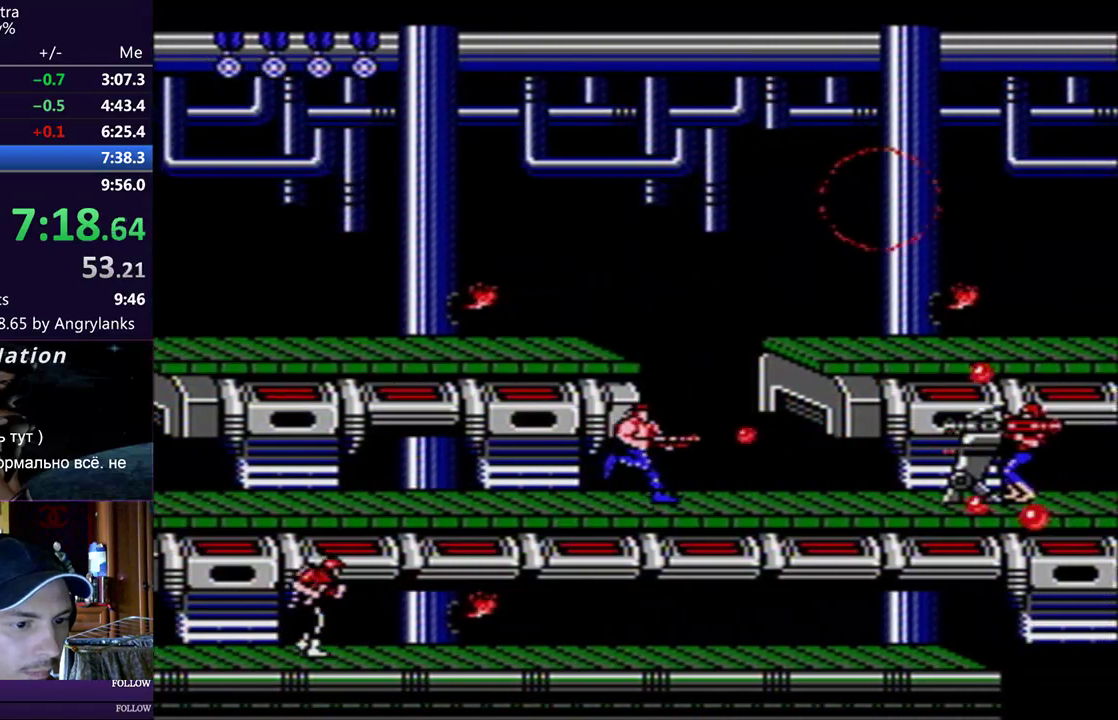
{"buttons": ["DPAD_DOWN"], "events": [[417, "DPAD_DOWN", "down"], [450, "DPAD_RIGHT", "up"]]}
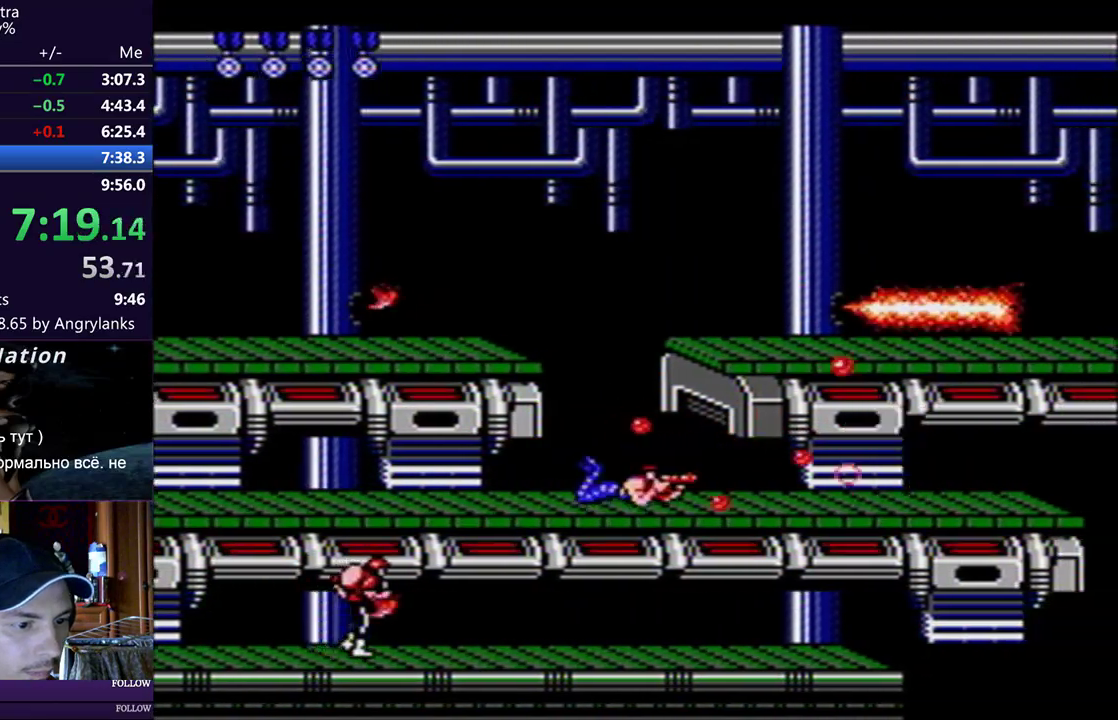
{"buttons": ["DPAD_RIGHT"], "events": [[117, "DPAD_DOWN", "up"], [117, "DPAD_RIGHT", "down"]]}
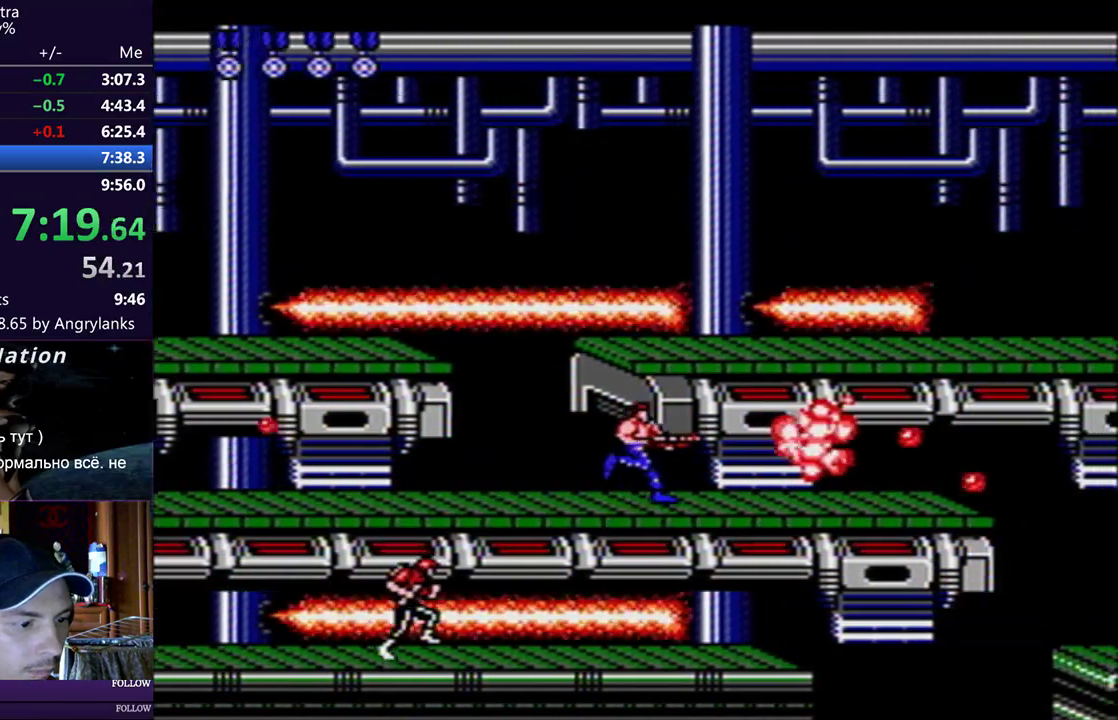
{"buttons": ["DPAD_RIGHT"], "events": [[50, "DPAD_DOWN", "down"], [317, "DPAD_DOWN", "up"]]}
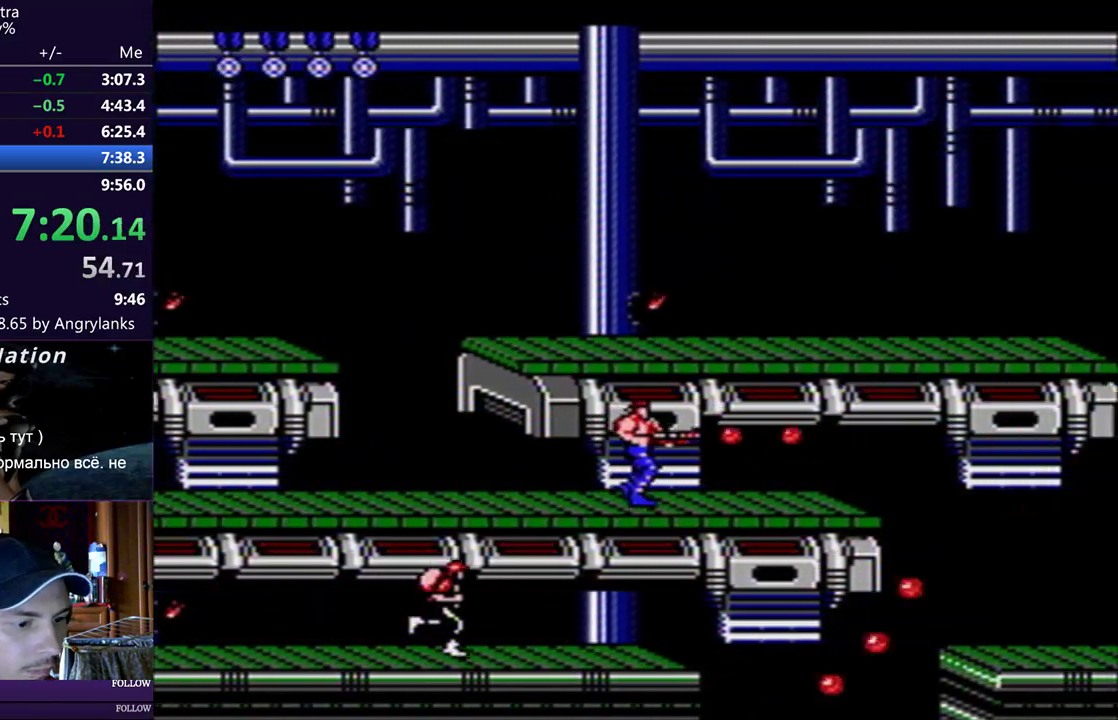
{"buttons": ["DPAD_RIGHT"], "events": [[33, "DPAD_DOWN", "down"], [184, "DPAD_DOWN", "up"]]}
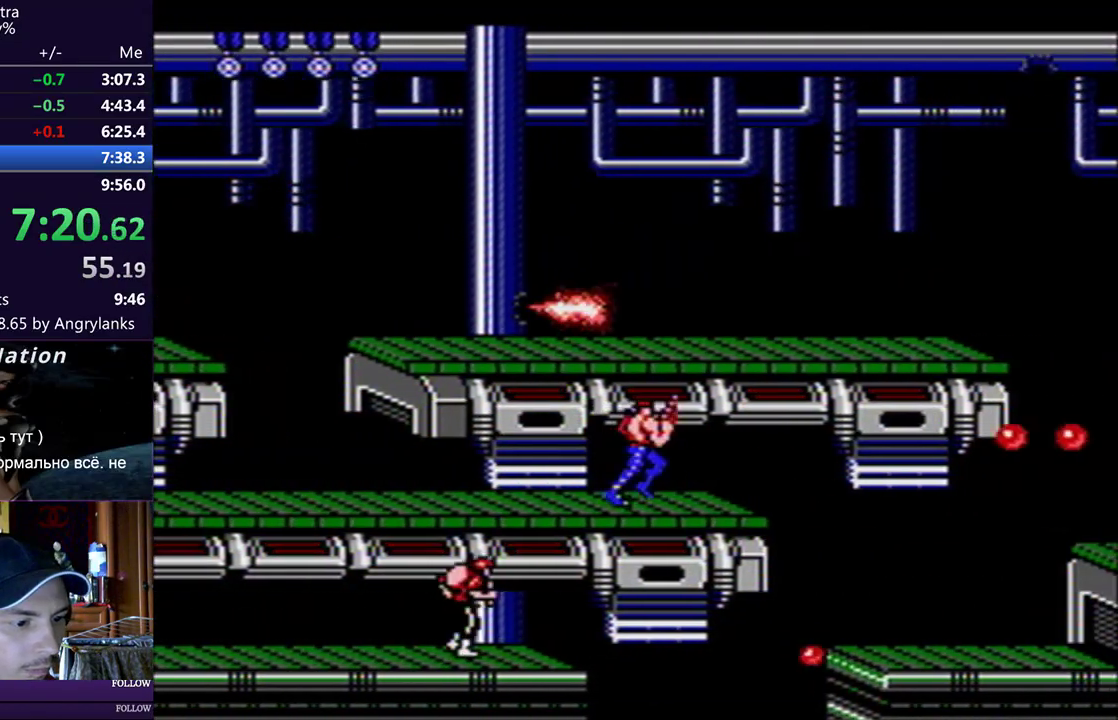
{"buttons": ["DPAD_RIGHT"], "events": []}
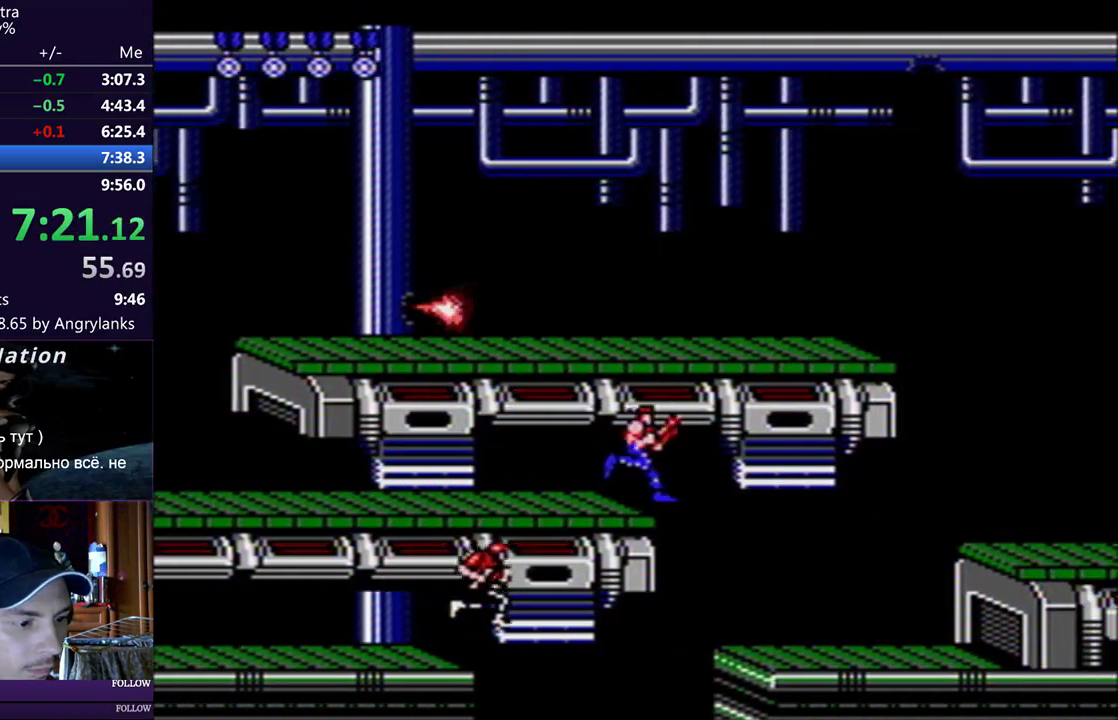
{"buttons": ["DPAD_RIGHT"], "events": [[134, "DPAD_DOWN", "down"], [134, "DPAD_RIGHT", "up"], [150, "DPAD_LEFT", "down"], [234, "DPAD_LEFT", "up"], [250, "DPAD_RIGHT", "down"], [267, "DPAD_DOWN", "up"]]}
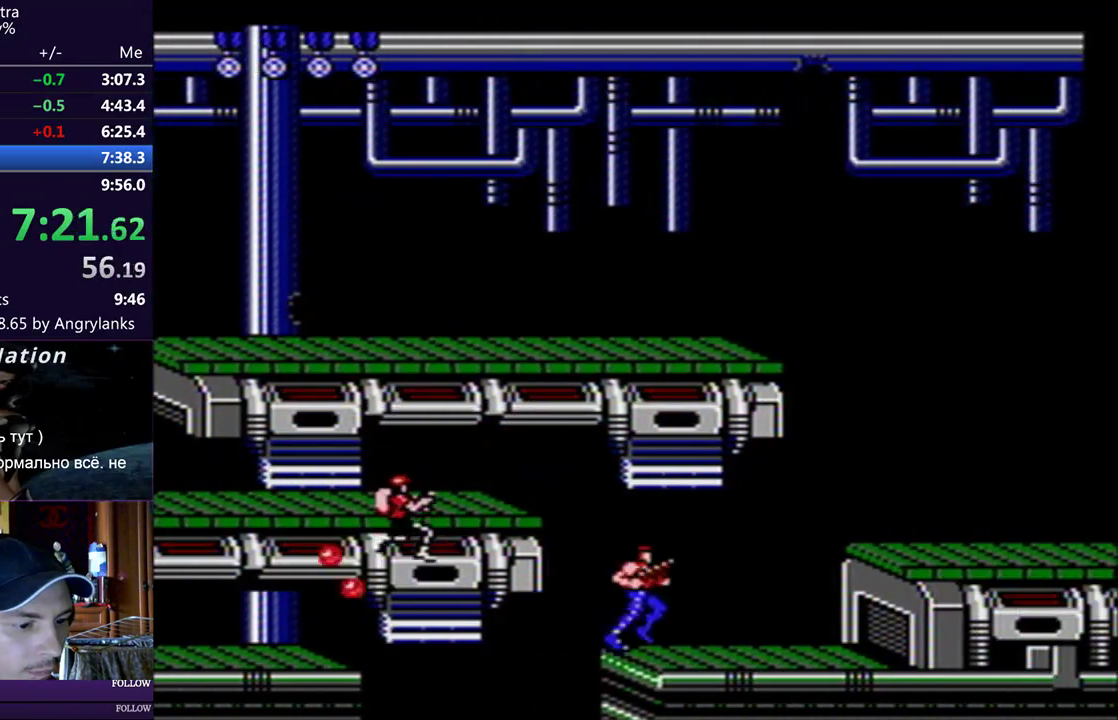
{"buttons": ["DPAD_RIGHT"], "events": []}
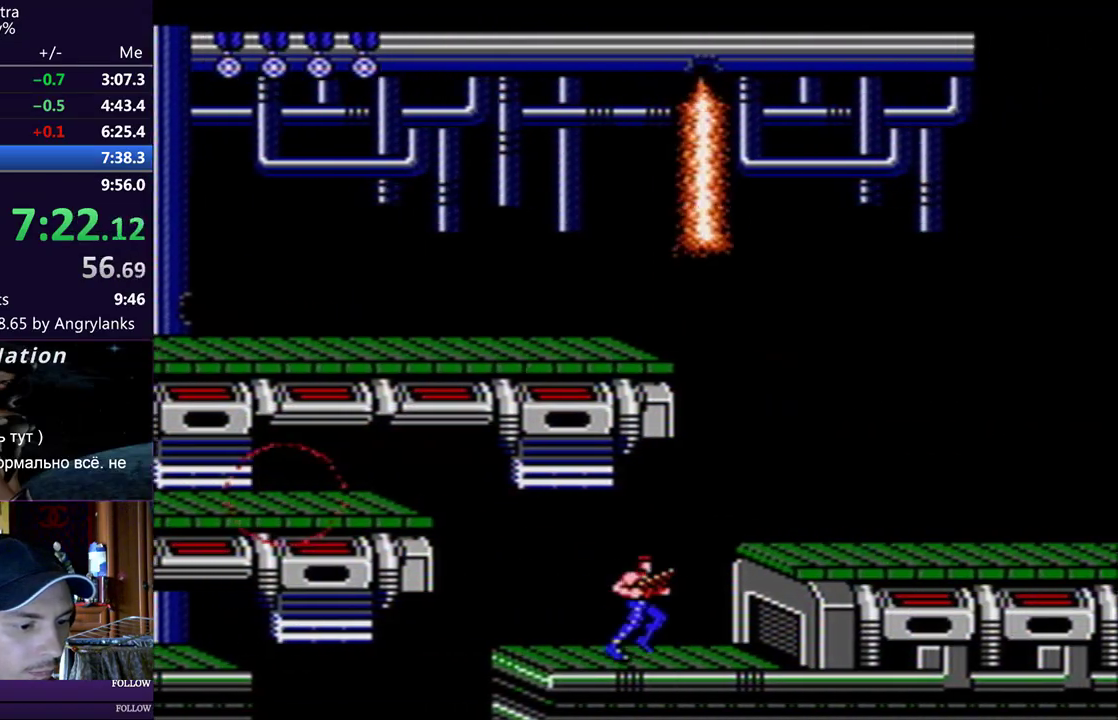
{"buttons": ["DPAD_RIGHT"], "events": [[350, "A", "down"], [467, "A", "up"]]}
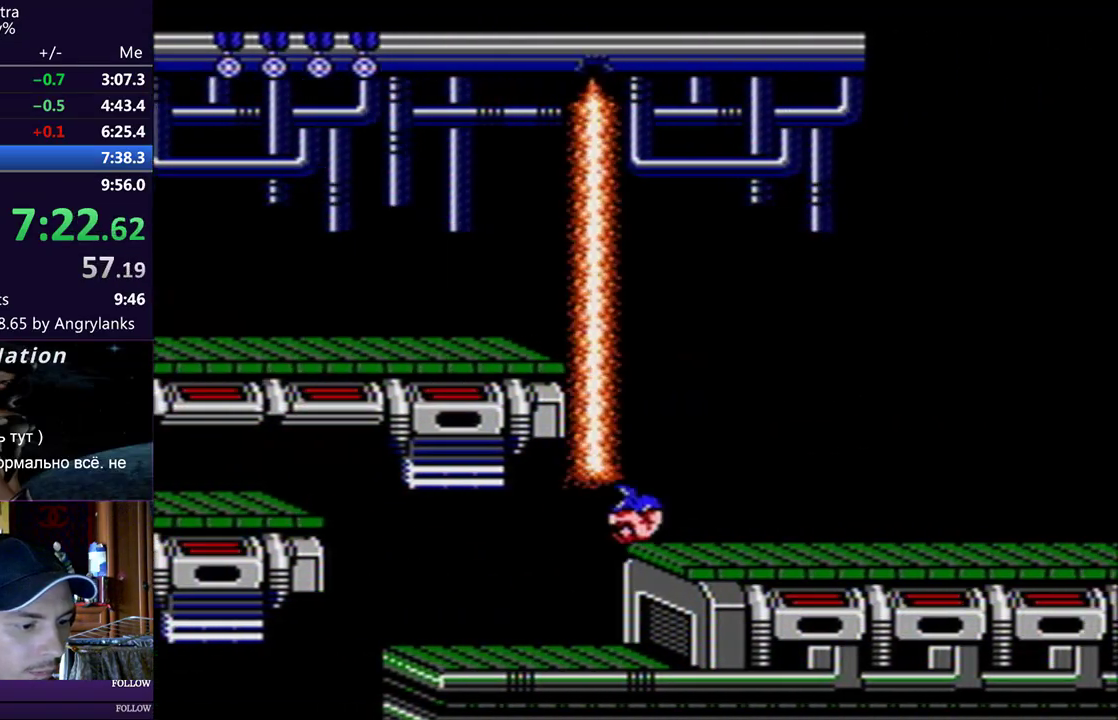
{"buttons": ["DPAD_RIGHT"], "events": []}
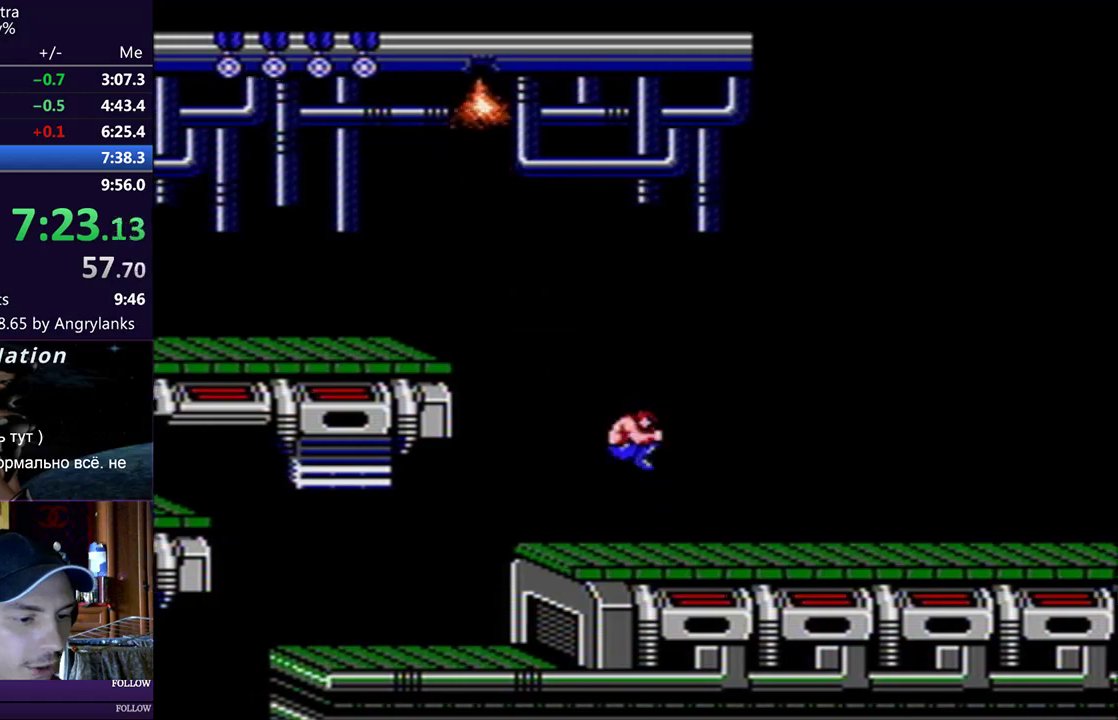
{"buttons": ["DPAD_RIGHT"], "events": []}
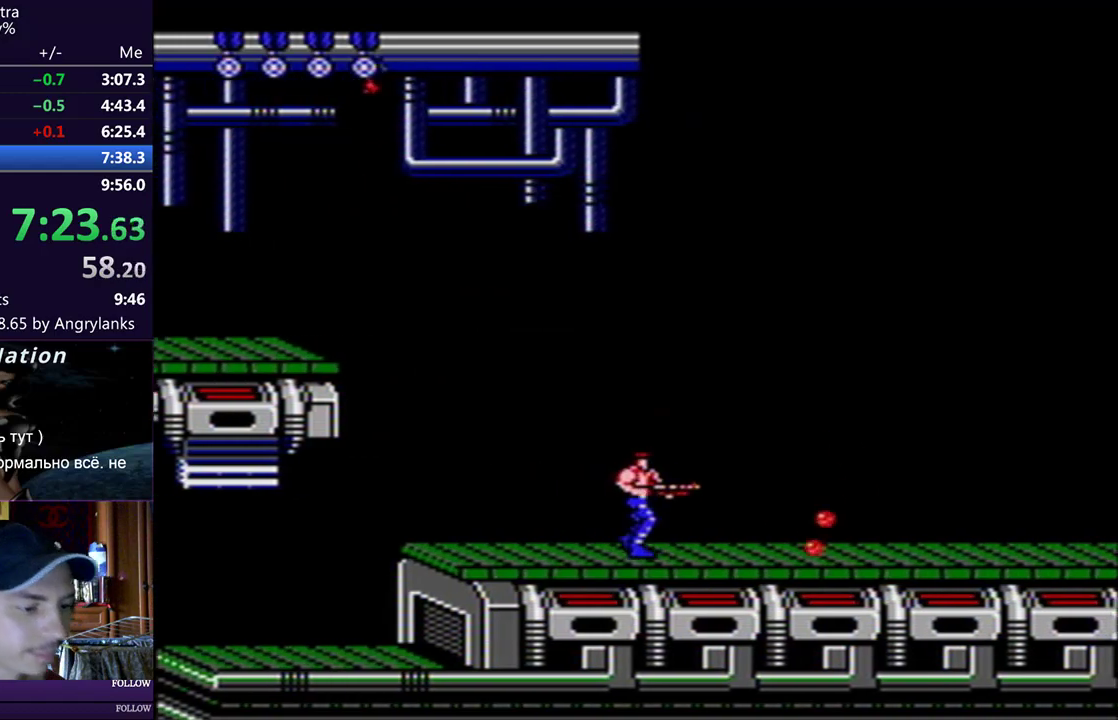
{"buttons": ["DPAD_RIGHT"], "events": []}
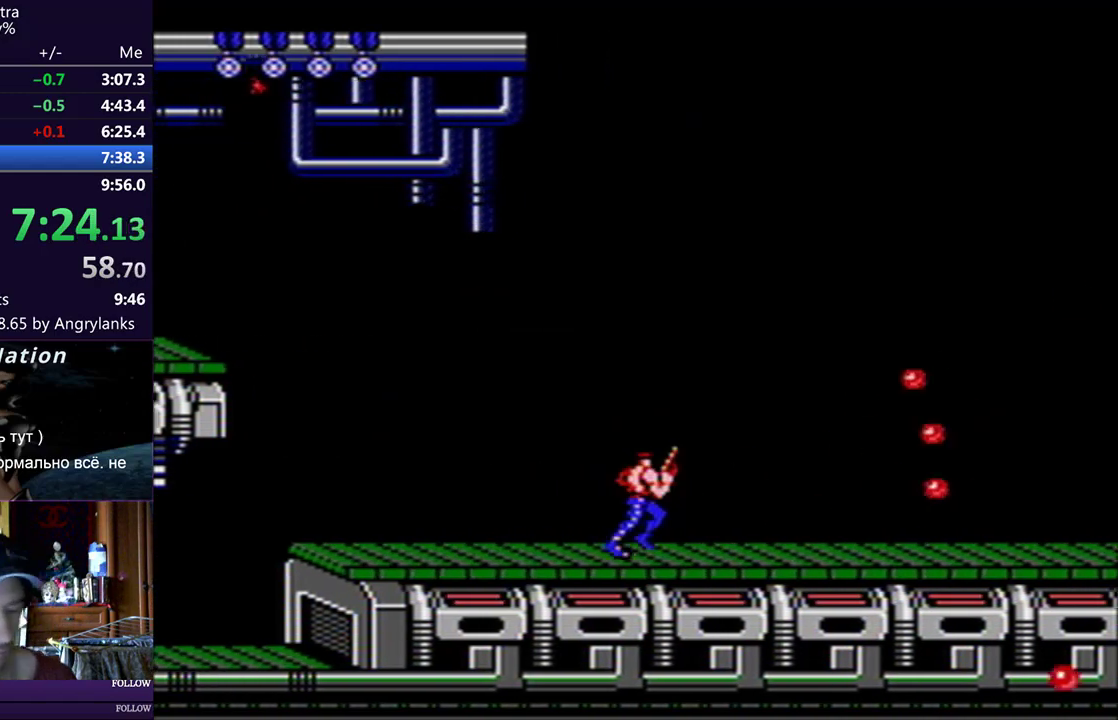
{"buttons": ["DPAD_RIGHT"], "events": []}
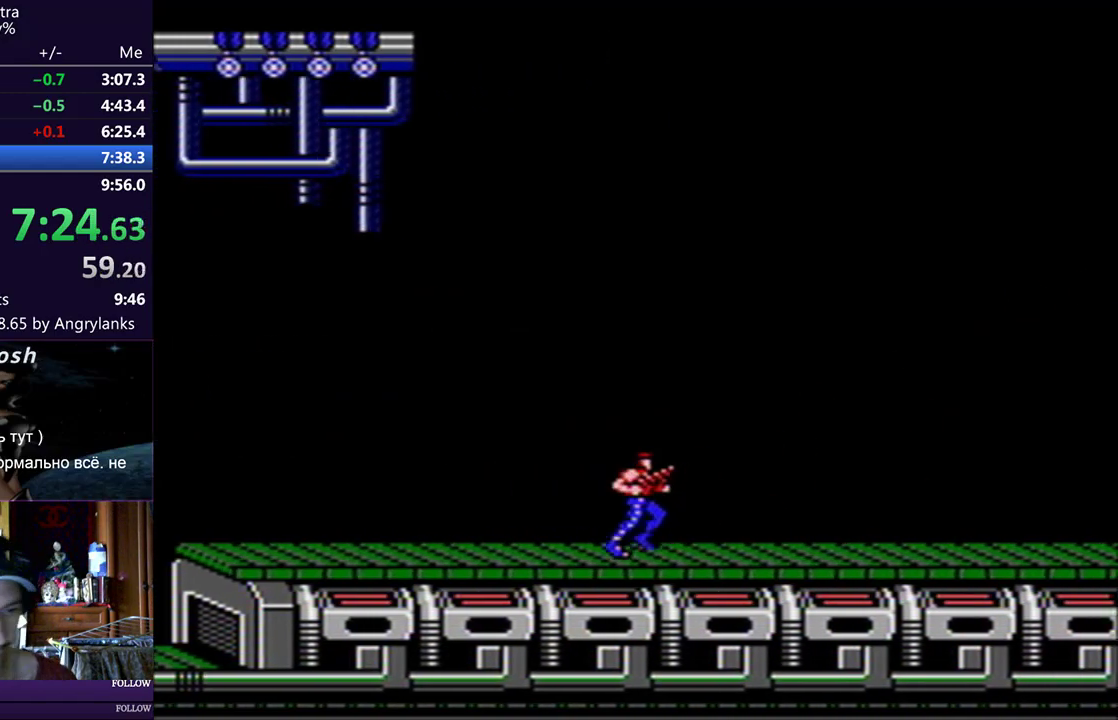
{"buttons": ["DPAD_RIGHT"], "events": []}
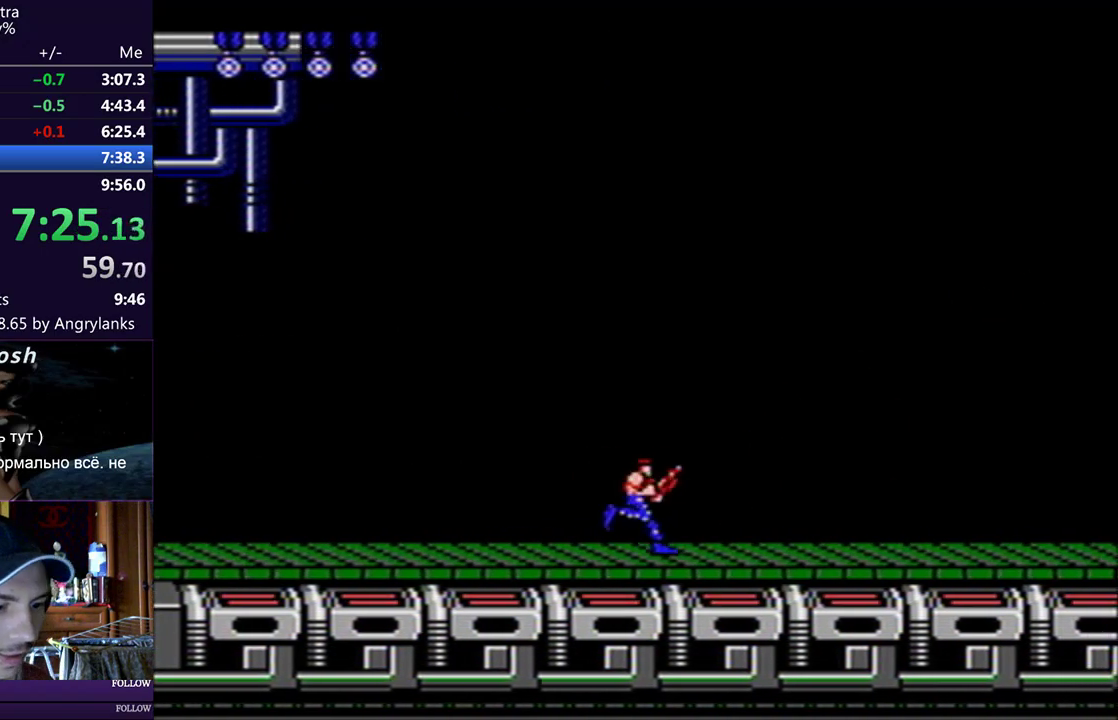
{"buttons": ["DPAD_RIGHT"], "events": []}
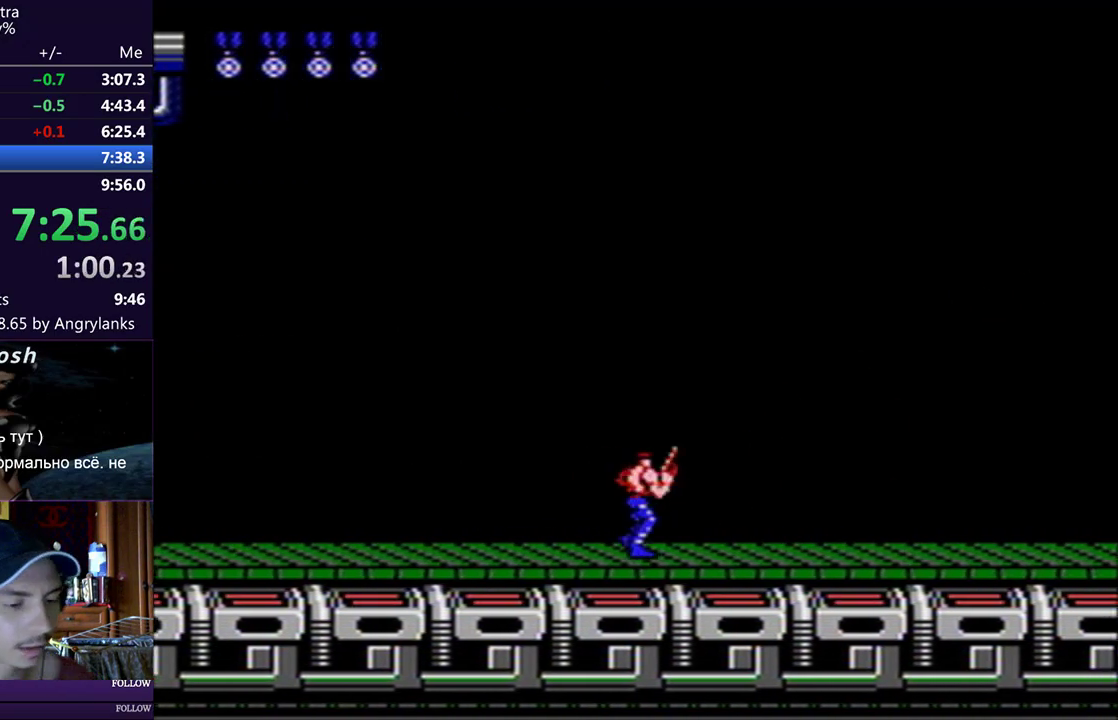
{"buttons": ["DPAD_RIGHT"], "events": []}
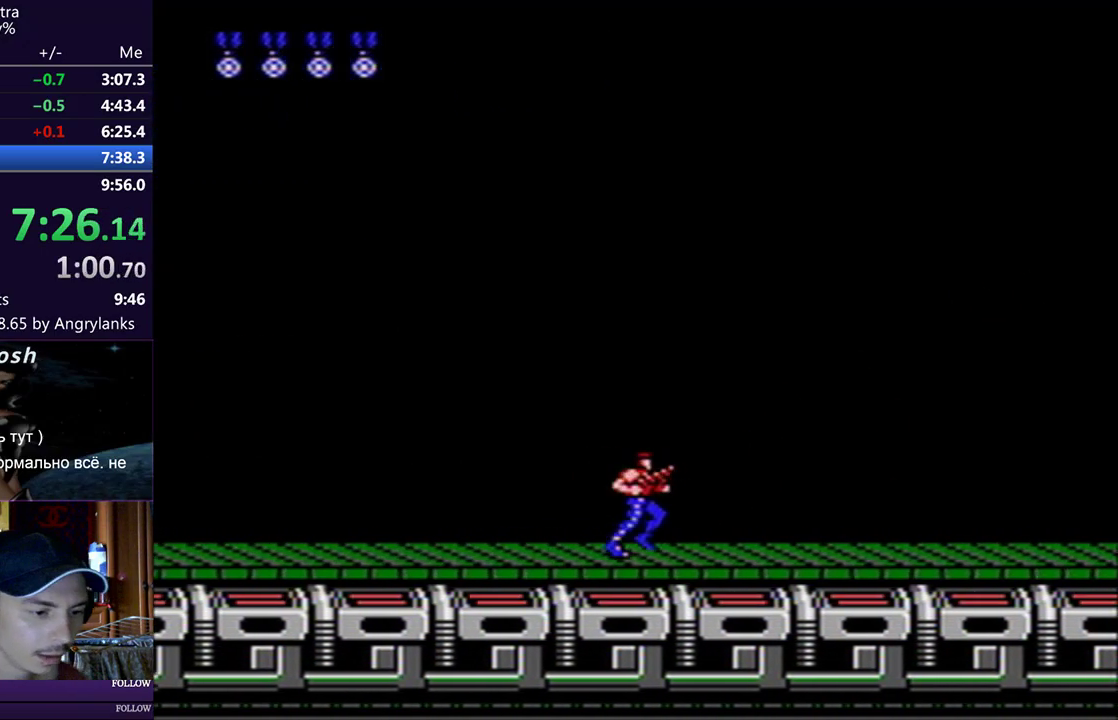
{"buttons": ["DPAD_RIGHT"], "events": []}
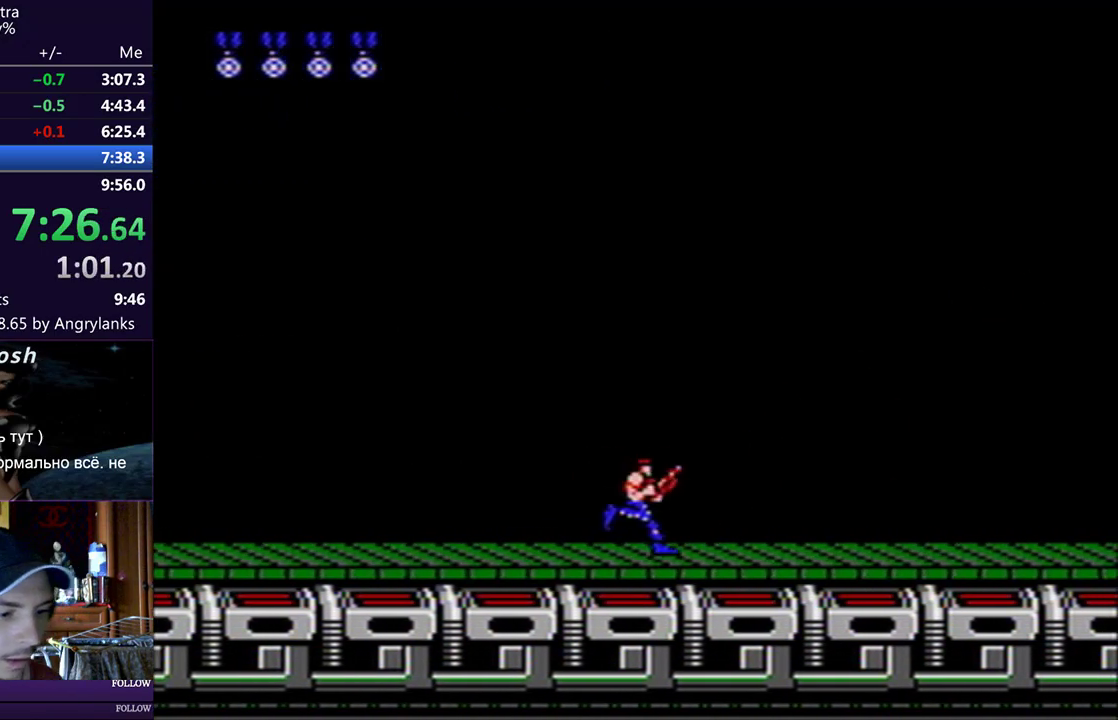
{"buttons": ["DPAD_RIGHT"], "events": []}
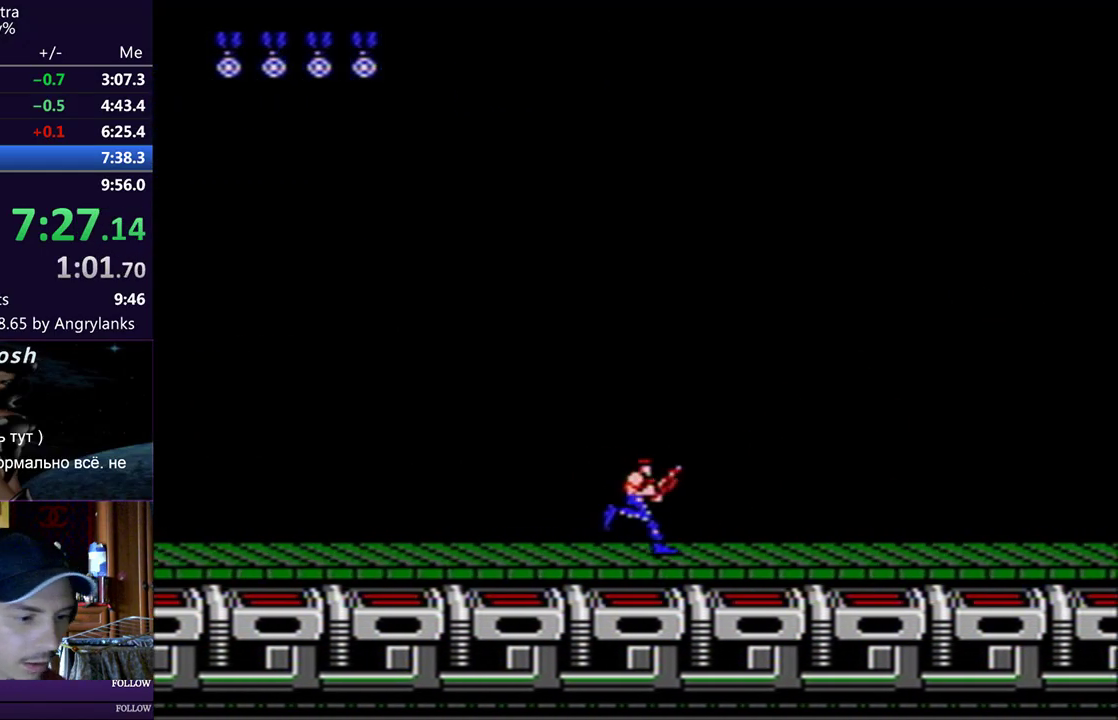
{"buttons": ["DPAD_RIGHT"], "events": []}
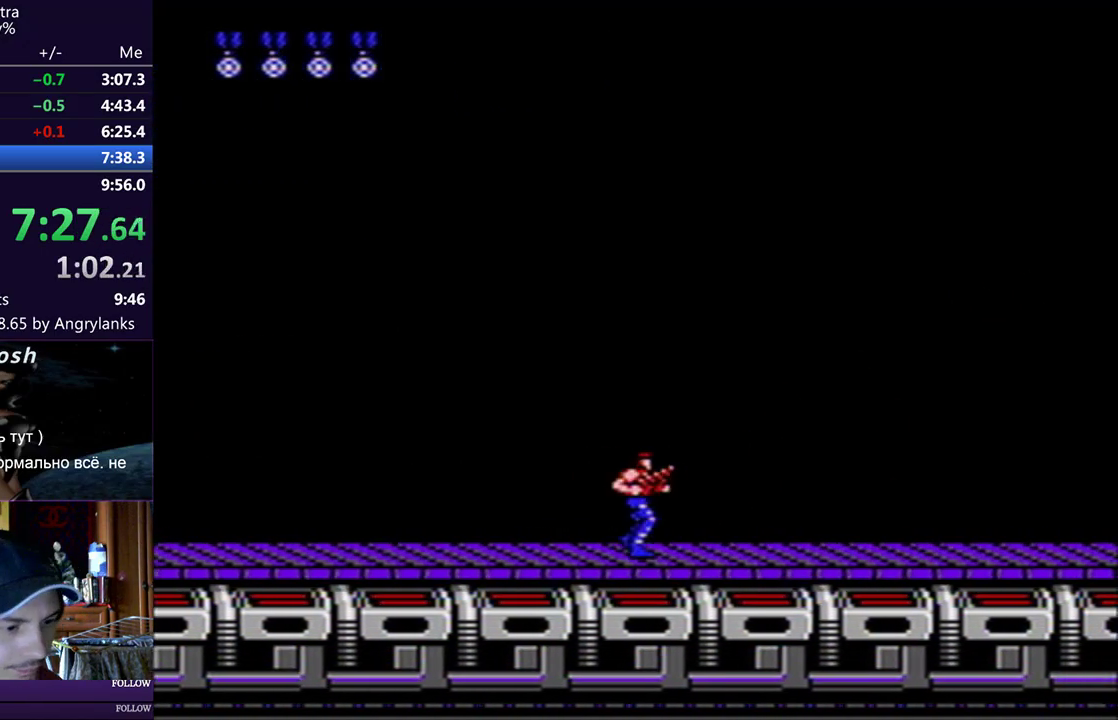
{"buttons": ["DPAD_RIGHT"], "events": []}
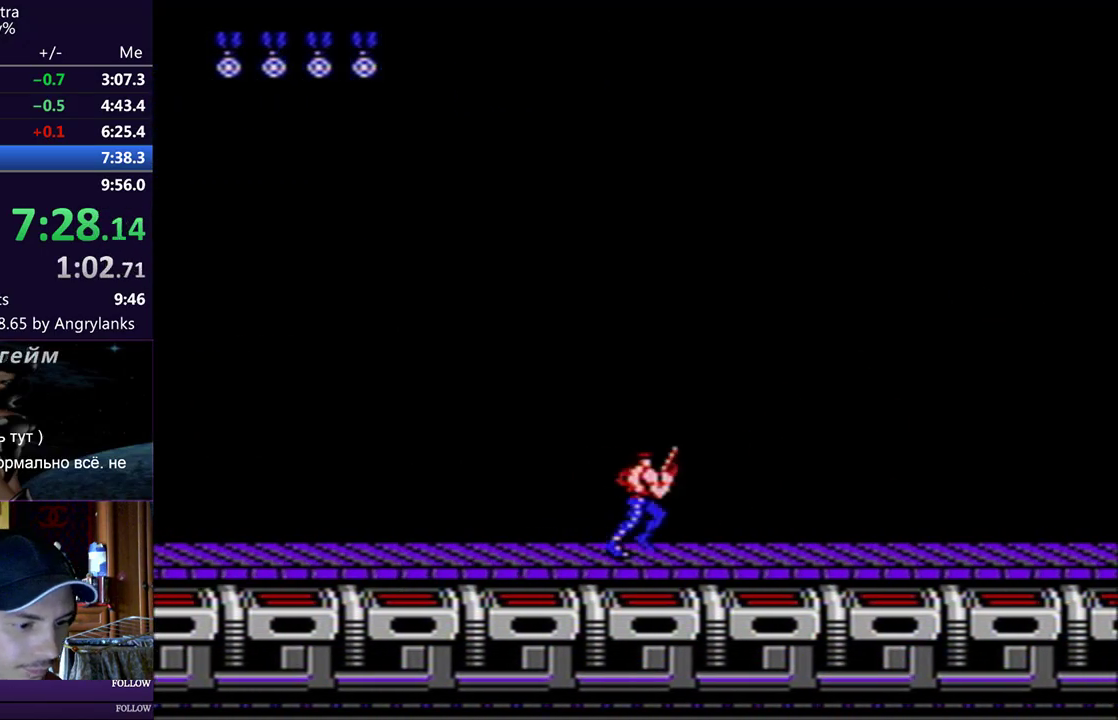
{"buttons": ["DPAD_RIGHT"], "events": []}
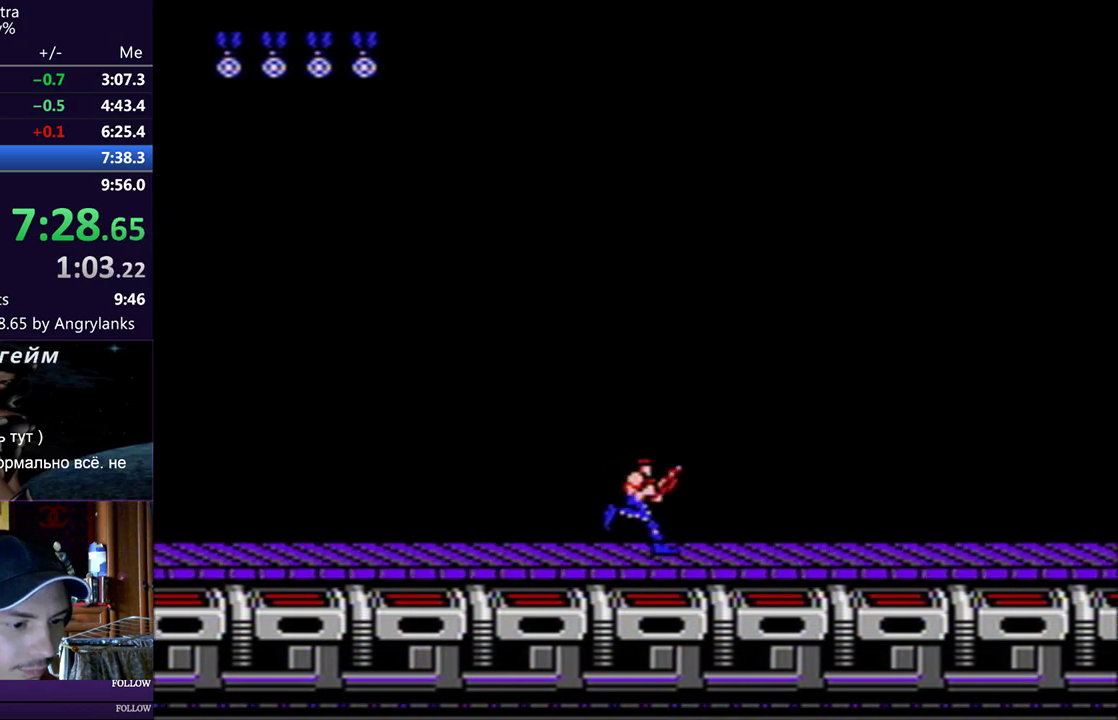
{"buttons": ["DPAD_RIGHT"], "events": []}
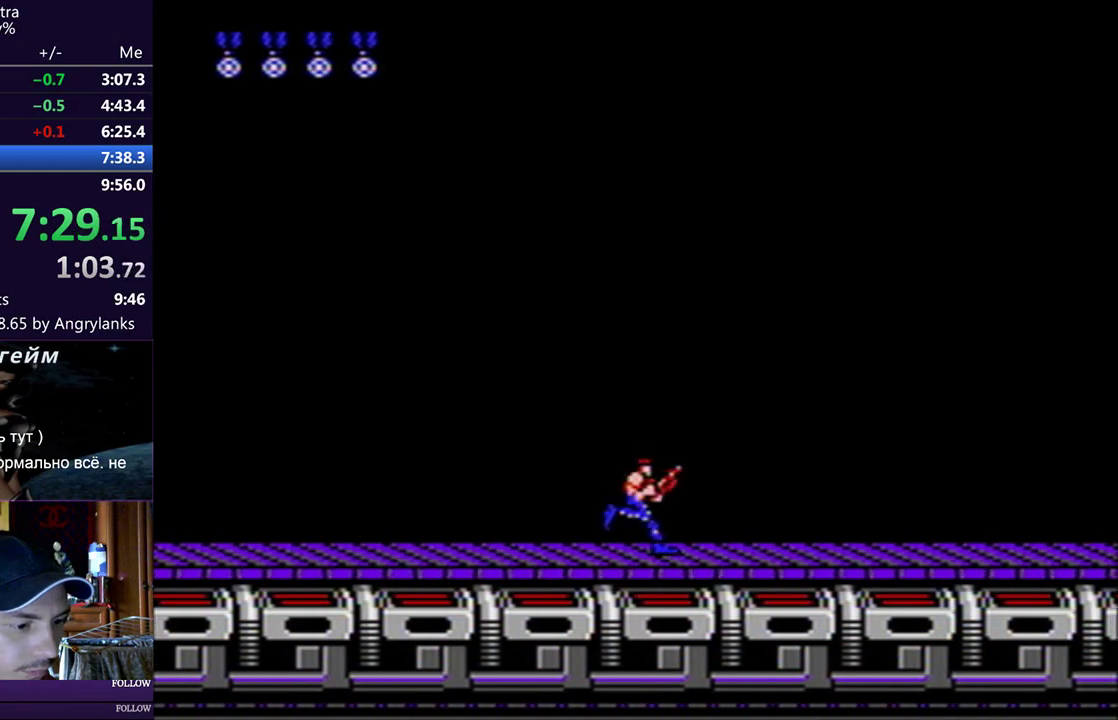
{"buttons": ["DPAD_DOWN", "DPAD_RIGHT"], "events": [[250, "DPAD_DOWN", "down"]]}
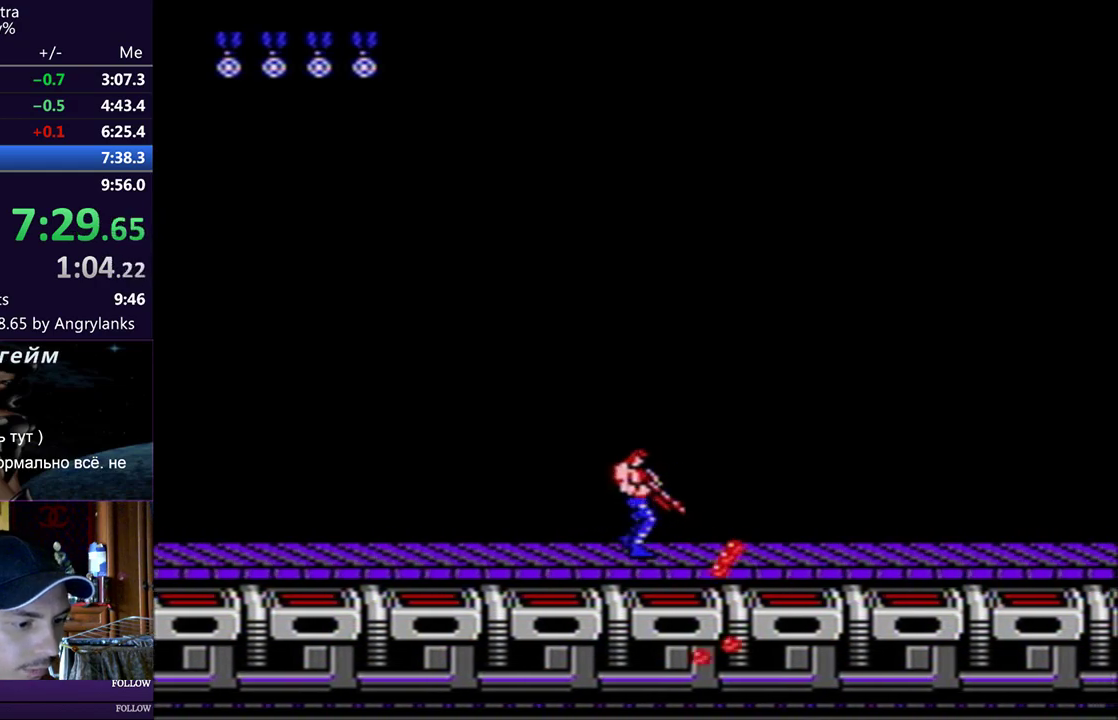
{"buttons": ["DPAD_RIGHT"], "events": [[66, "DPAD_DOWN", "up"]]}
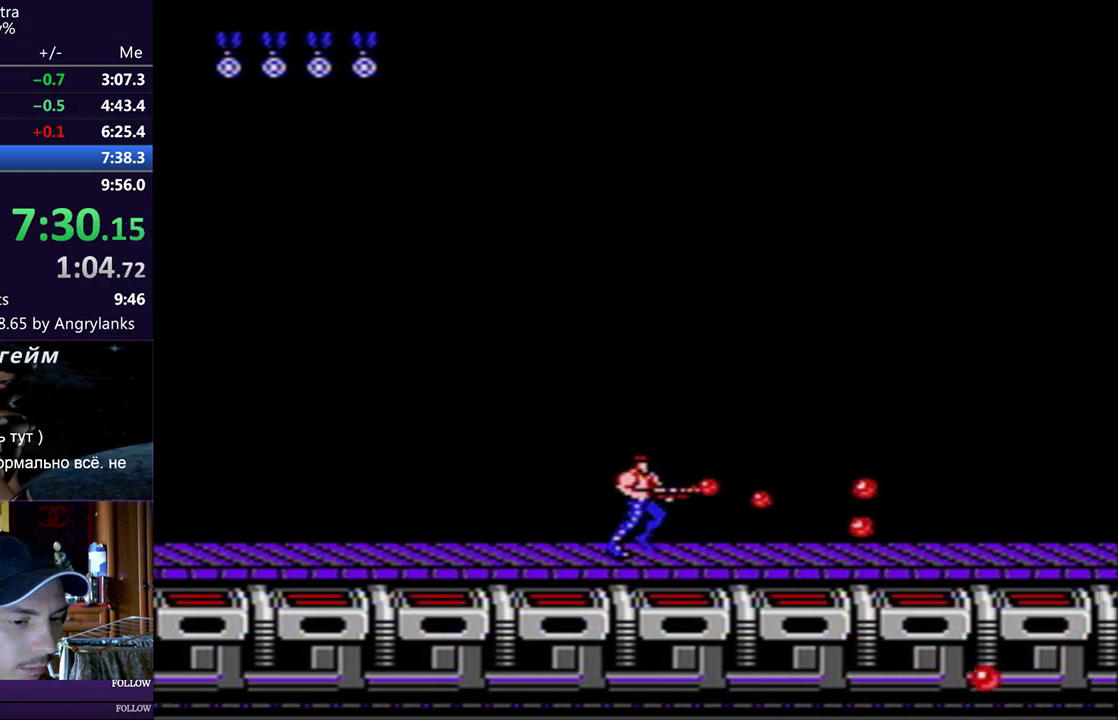
{"buttons": ["DPAD_RIGHT"], "events": []}
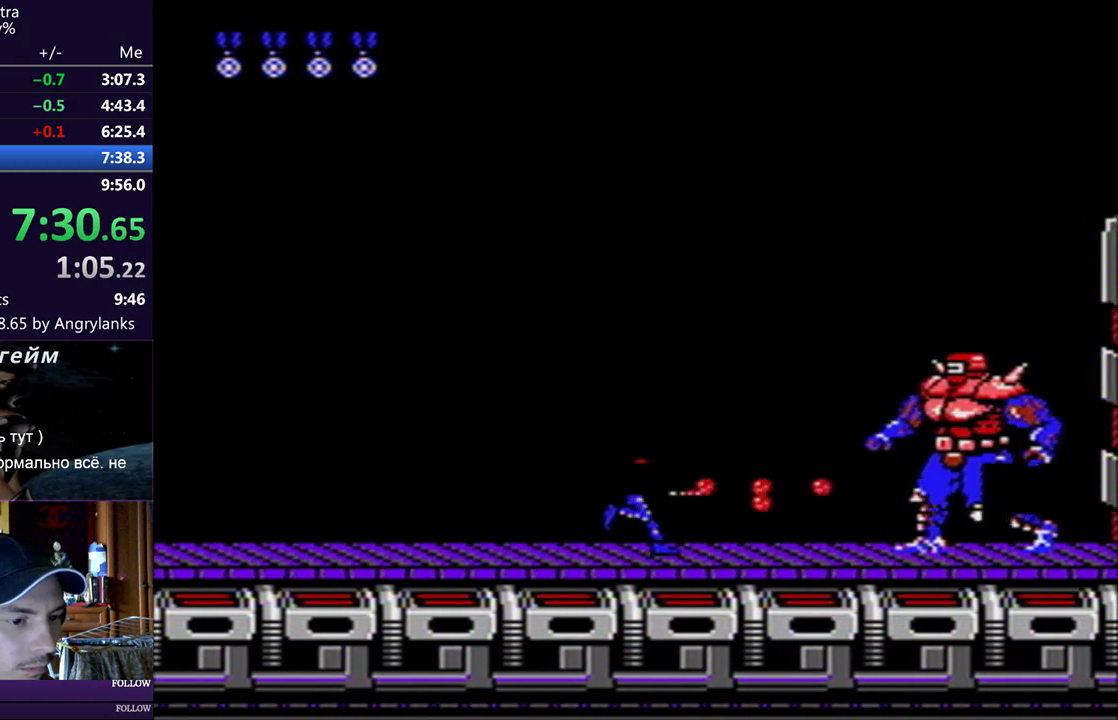
{"buttons": ["DPAD_RIGHT"], "events": [[250, "DPAD_RIGHT", "up"], [300, "DPAD_RIGHT", "down"], [433, "DPAD_RIGHT", "up"], [500, "DPAD_RIGHT", "down"]]}